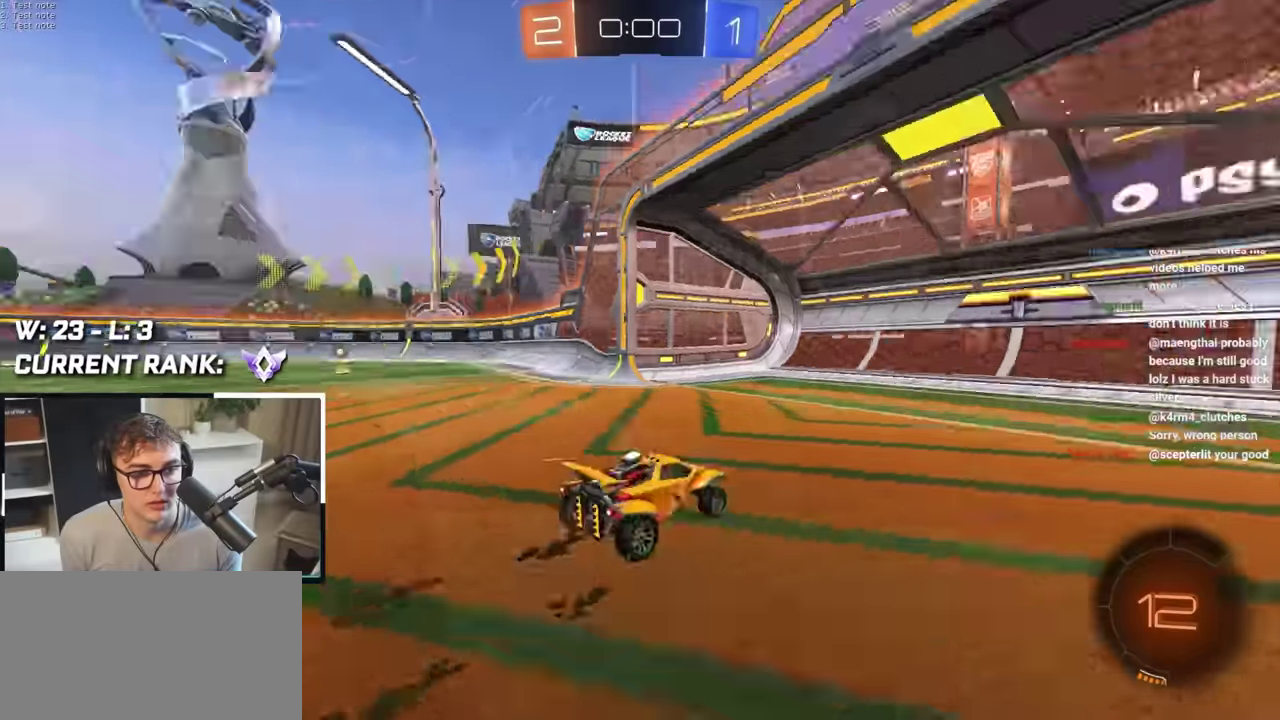
Gameplay with a controller (PlayStation layout); each line is a JSON object with the inputs held at the frame after it. "events" lists button and stick changes between this image and that frame as [ms after this image, input, new state], when the widget could be followed in between.
{"buttons": [], "left_stick": "center", "right_stick": "center", "events": [[17, "TRIANGLE", "up"], [67, "left_stick", "center"]]}
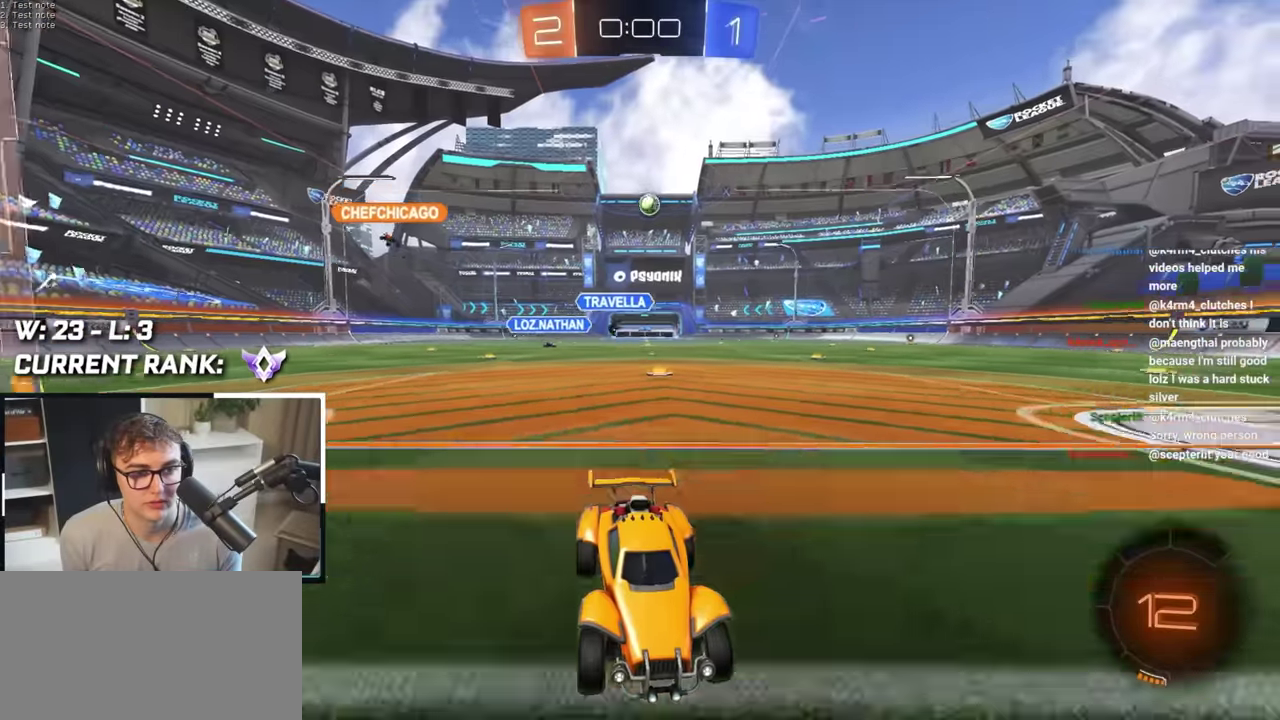
{"buttons": [], "left_stick": "center", "right_stick": "center", "events": [[150, "left_stick", "up-left"], [267, "left_stick", "up"], [333, "left_stick", "center"]]}
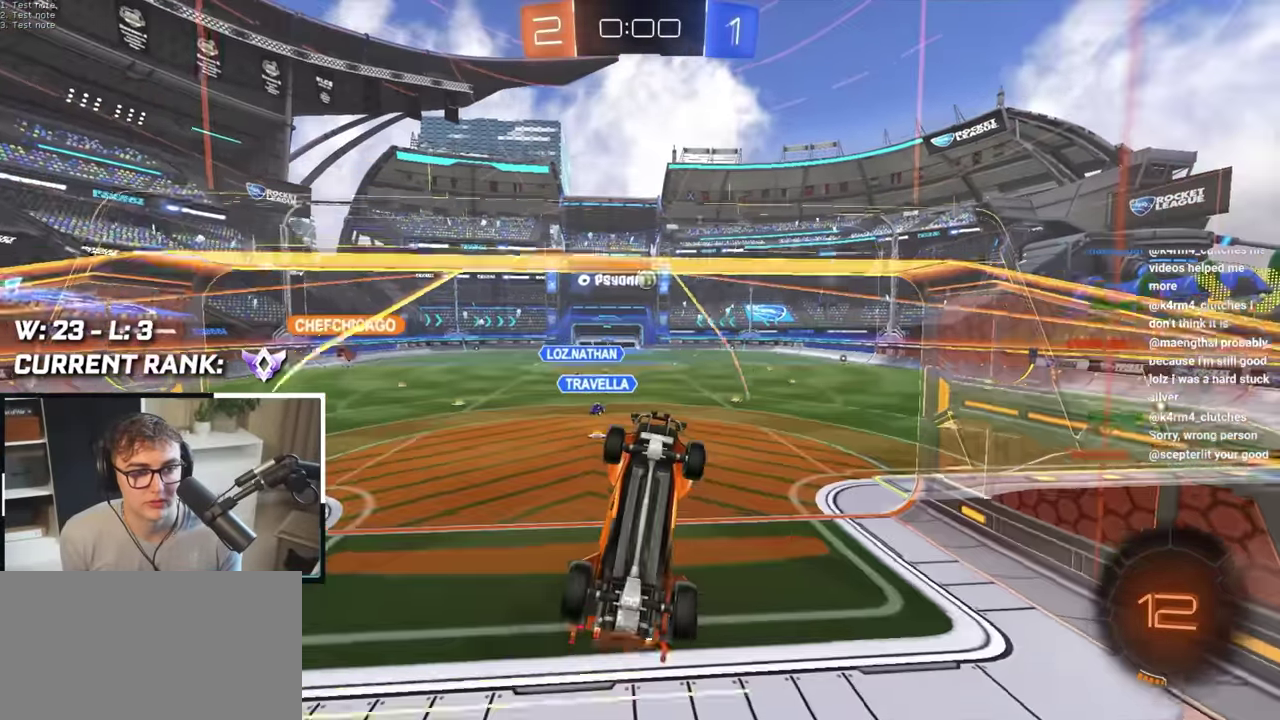
{"buttons": ["SQUARE"], "left_stick": "center", "right_stick": "center", "events": [[33, "left_stick", "up"], [167, "left_stick", "center"], [267, "CROSS", "down"], [350, "SQUARE", "down"], [450, "CROSS", "up"]]}
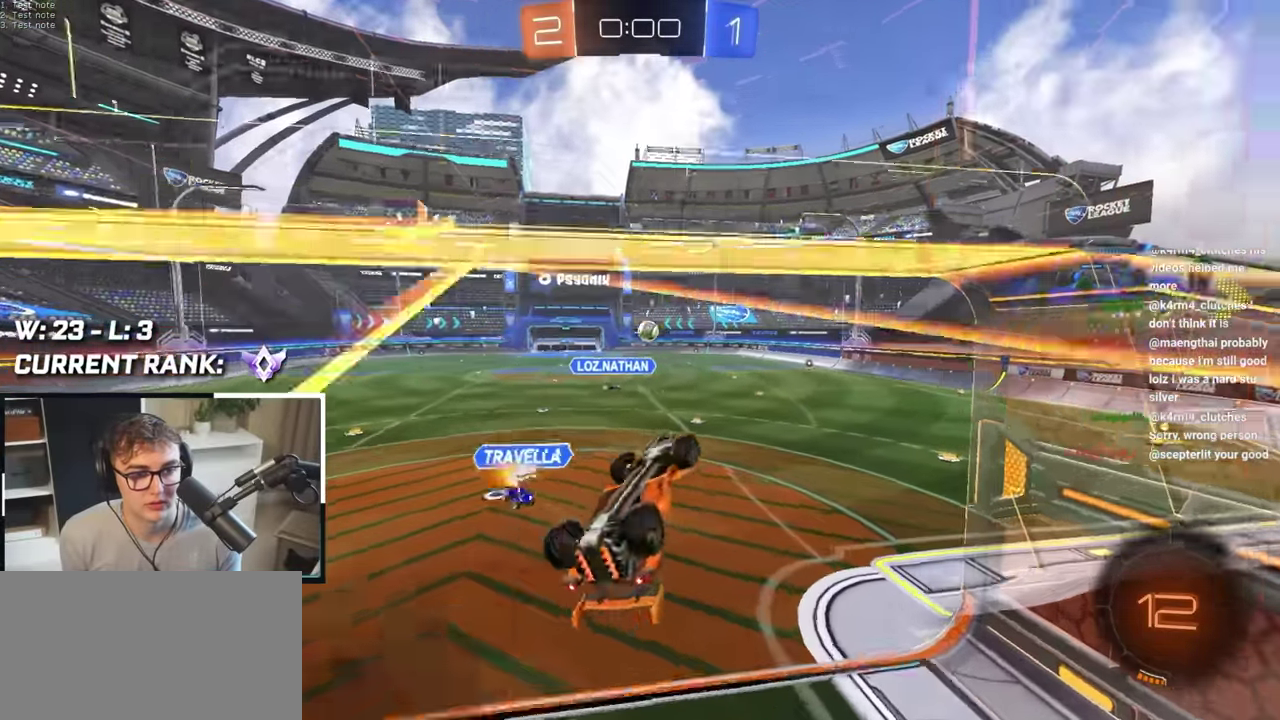
{"buttons": [], "left_stick": "up", "right_stick": "center", "events": [[183, "left_stick", "down"], [283, "SQUARE", "up"], [283, "left_stick", "center"], [417, "left_stick", "up"]]}
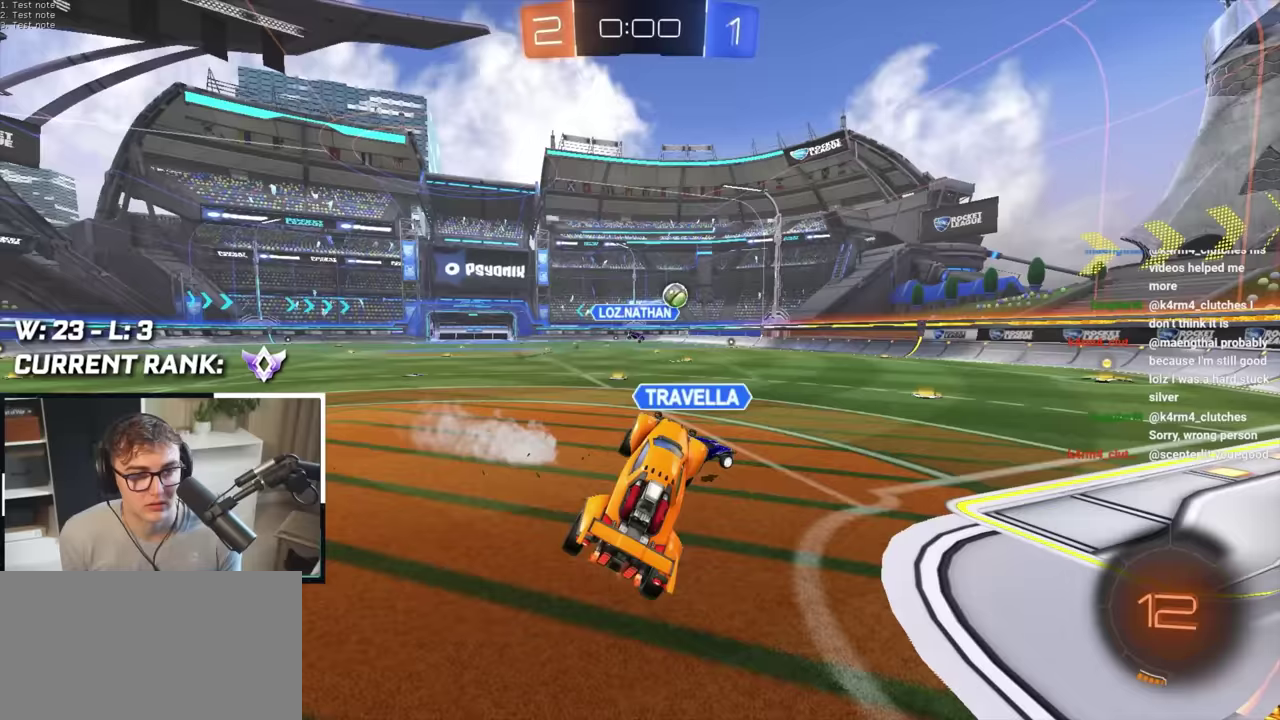
{"buttons": [], "left_stick": "up-right", "right_stick": "center", "events": [[83, "CROSS", "down"], [150, "left_stick", "up-right"], [183, "CROSS", "up"], [233, "left_stick", "right"], [283, "left_stick", "down-right"], [417, "left_stick", "right"], [467, "left_stick", "up-right"]]}
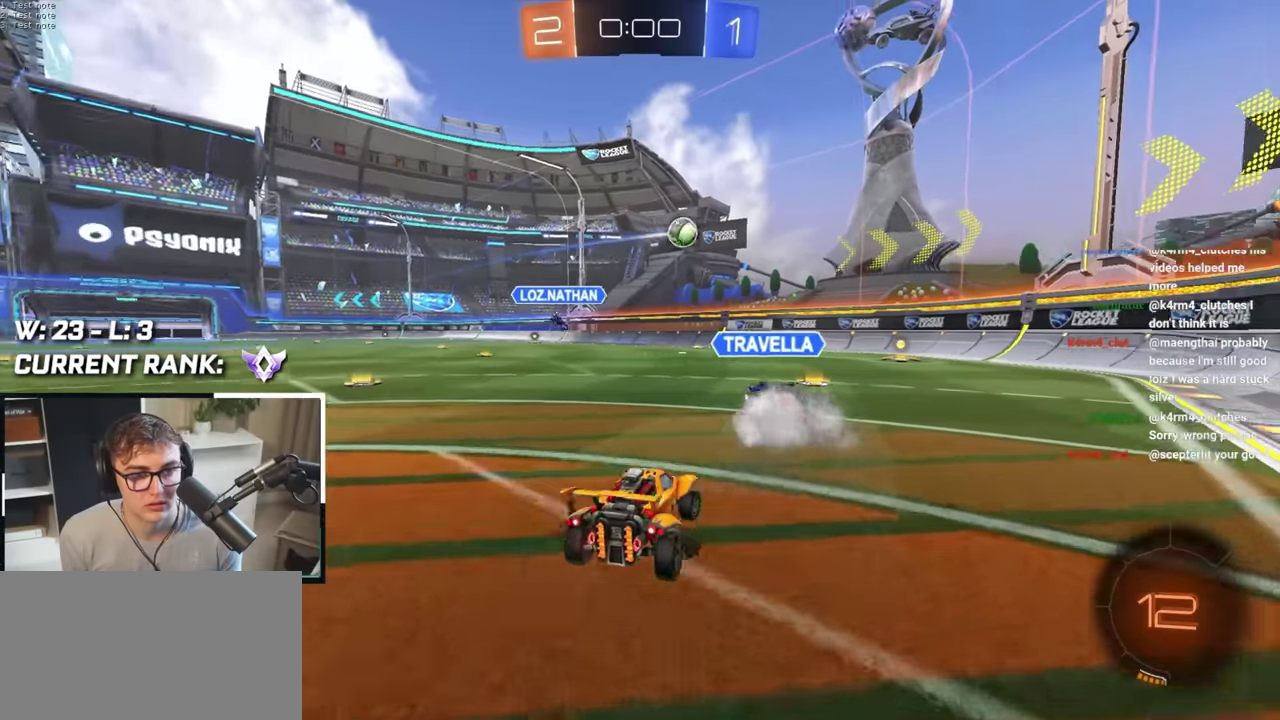
{"buttons": [], "left_stick": "up-left", "right_stick": "center", "events": [[217, "left_stick", "center"], [383, "left_stick", "up"], [483, "left_stick", "up-left"]]}
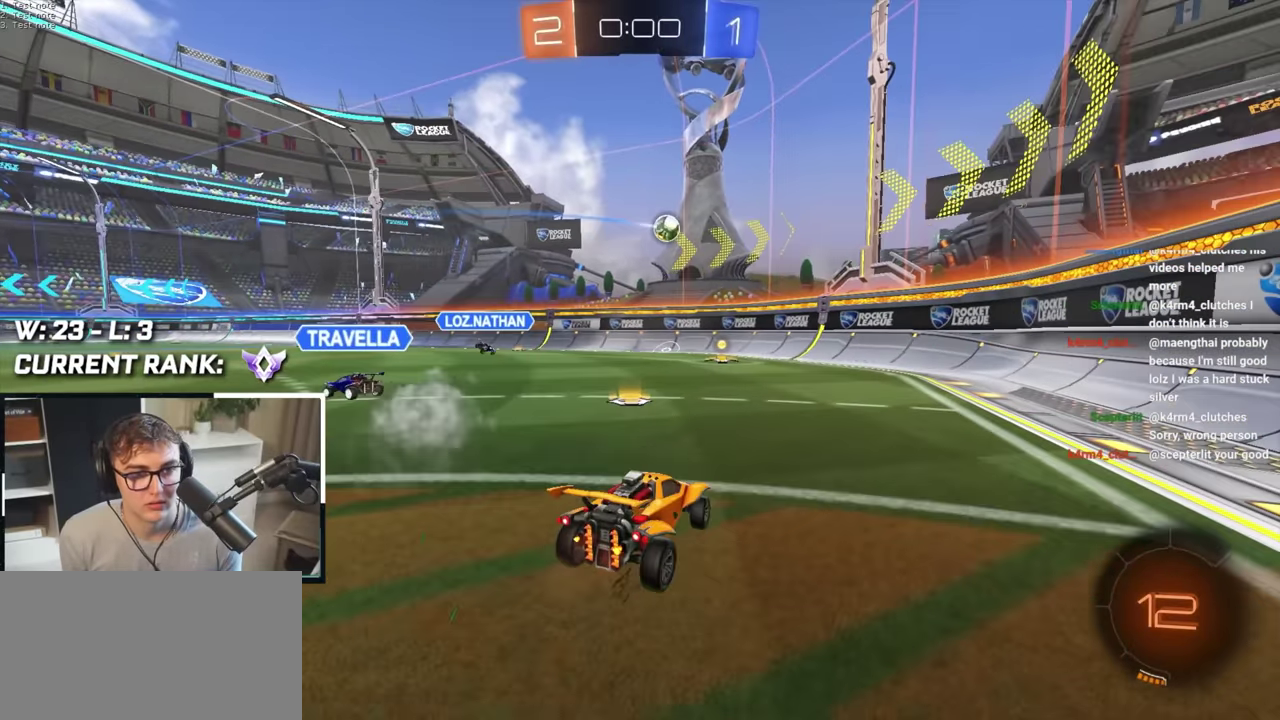
{"buttons": [], "left_stick": "up-right", "right_stick": "center", "events": [[183, "left_stick", "up"], [267, "left_stick", "up-left"], [367, "left_stick", "down-right"], [450, "left_stick", "right"], [500, "left_stick", "up-right"]]}
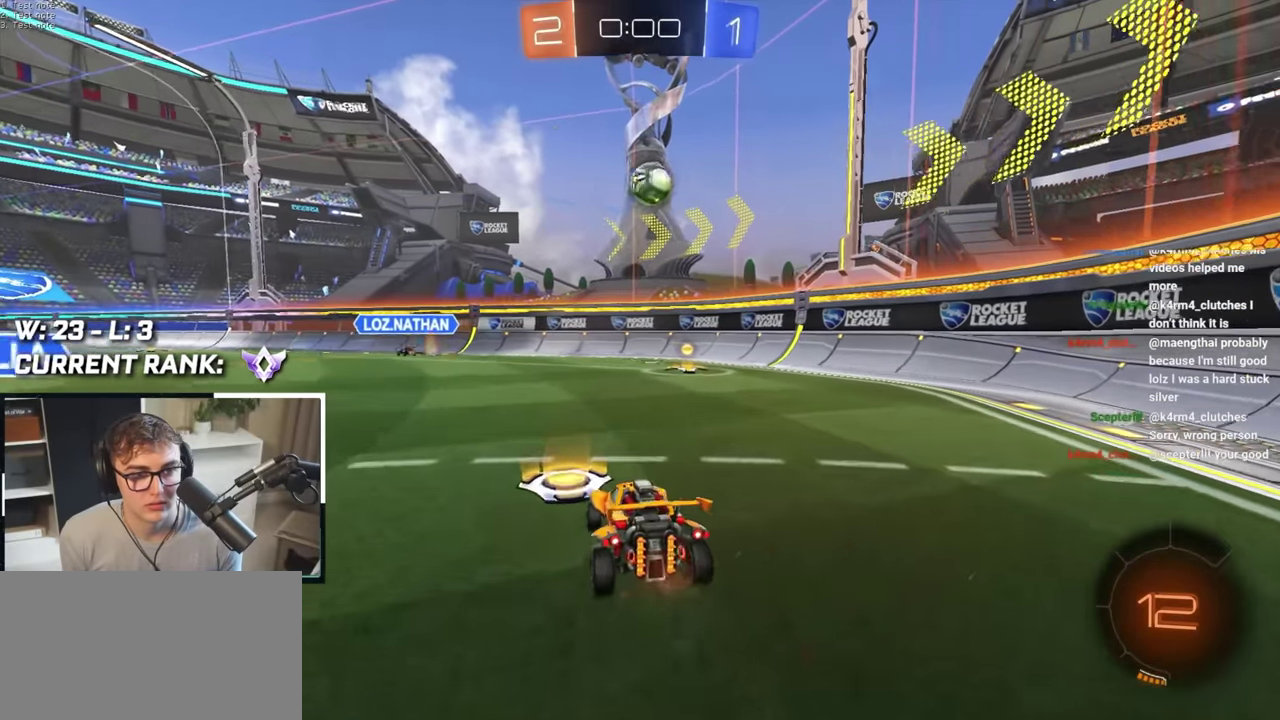
{"buttons": ["TRIANGLE"], "left_stick": "up-left", "right_stick": "center", "events": [[67, "left_stick", "right"], [150, "left_stick", "up-right"], [350, "left_stick", "up"], [417, "left_stick", "up-left"], [500, "TRIANGLE", "down"]]}
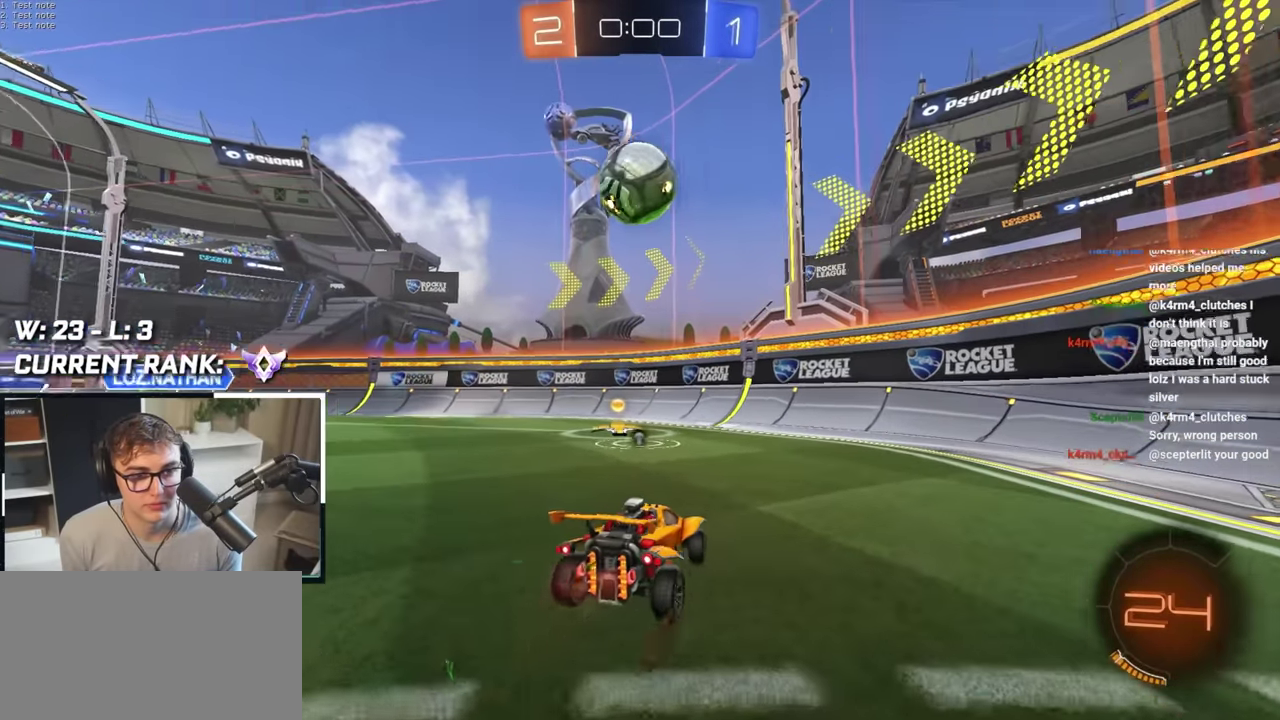
{"buttons": ["L2"], "left_stick": "up", "right_stick": "center", "events": [[50, "L2", "down"], [100, "TRIANGLE", "up"], [183, "left_stick", "up"], [250, "TRIANGLE", "down"], [350, "TRIANGLE", "up"]]}
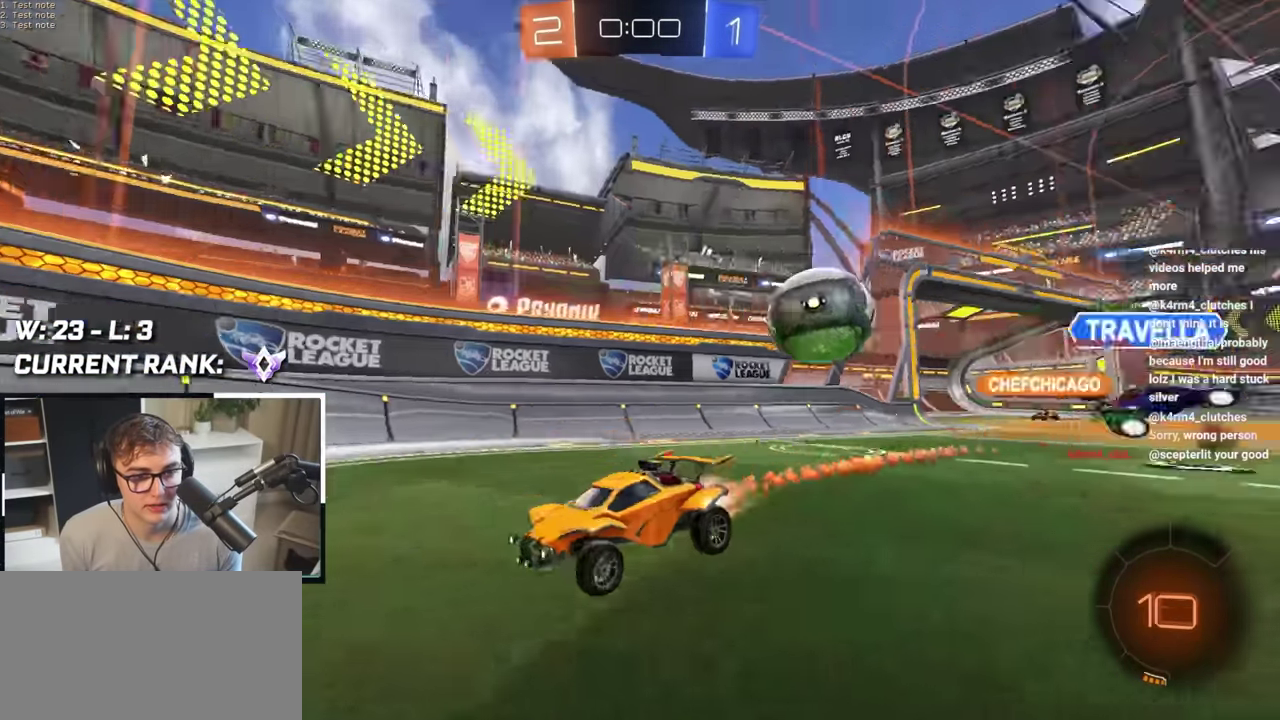
{"buttons": ["L2"], "left_stick": "up", "right_stick": "center", "events": [[167, "left_stick", "up-left"], [483, "left_stick", "up"]]}
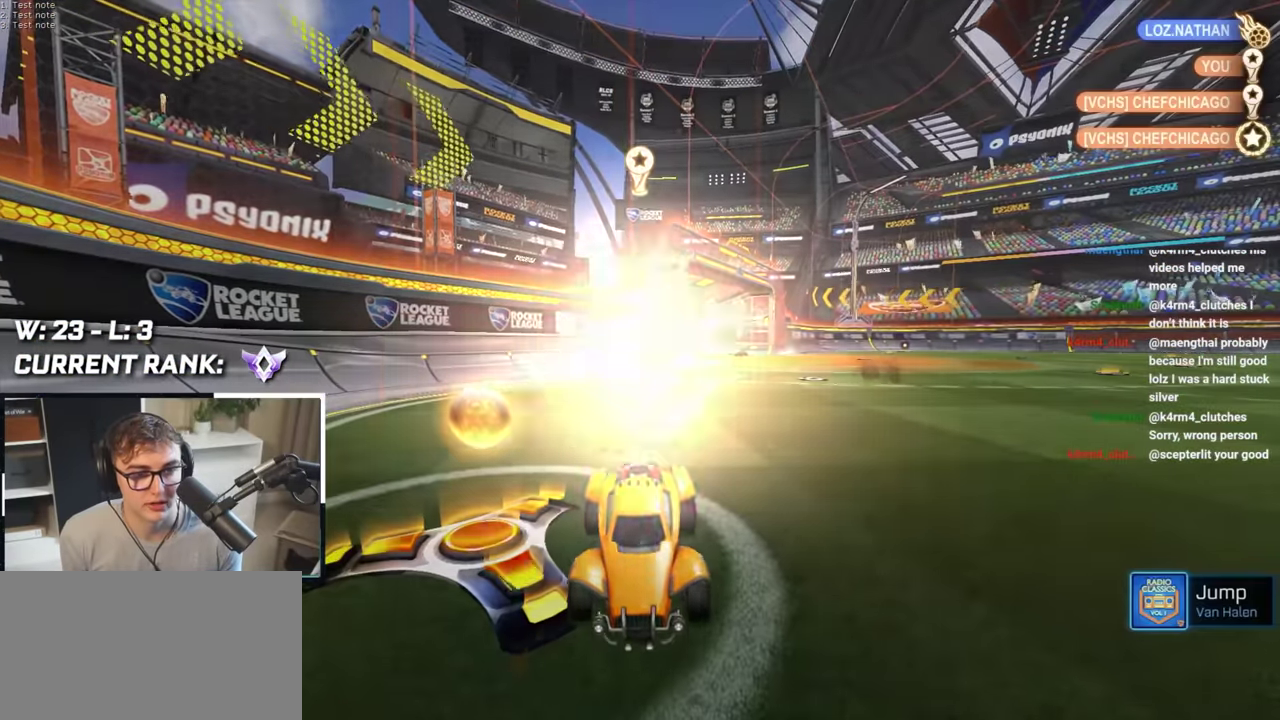
{"buttons": [], "left_stick": "center", "right_stick": "center", "events": [[33, "left_stick", "center"], [50, "L2", "up"]]}
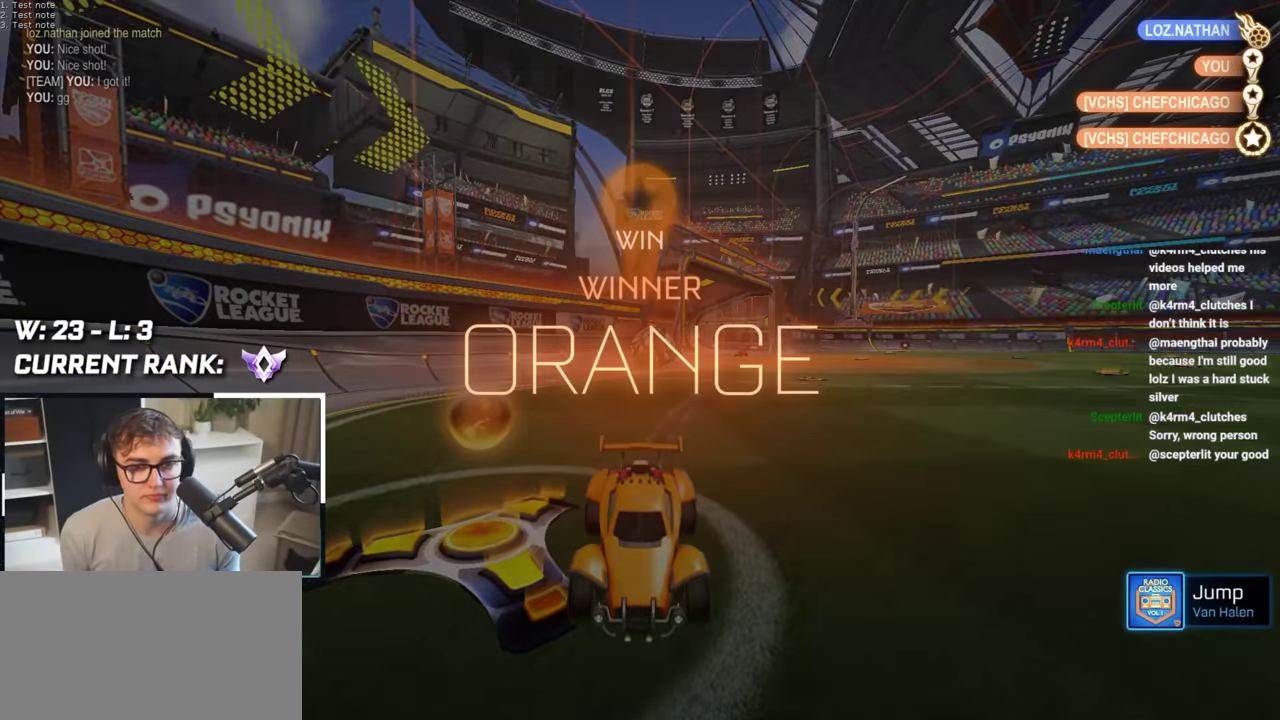
{"buttons": [], "left_stick": "center", "right_stick": "center", "events": []}
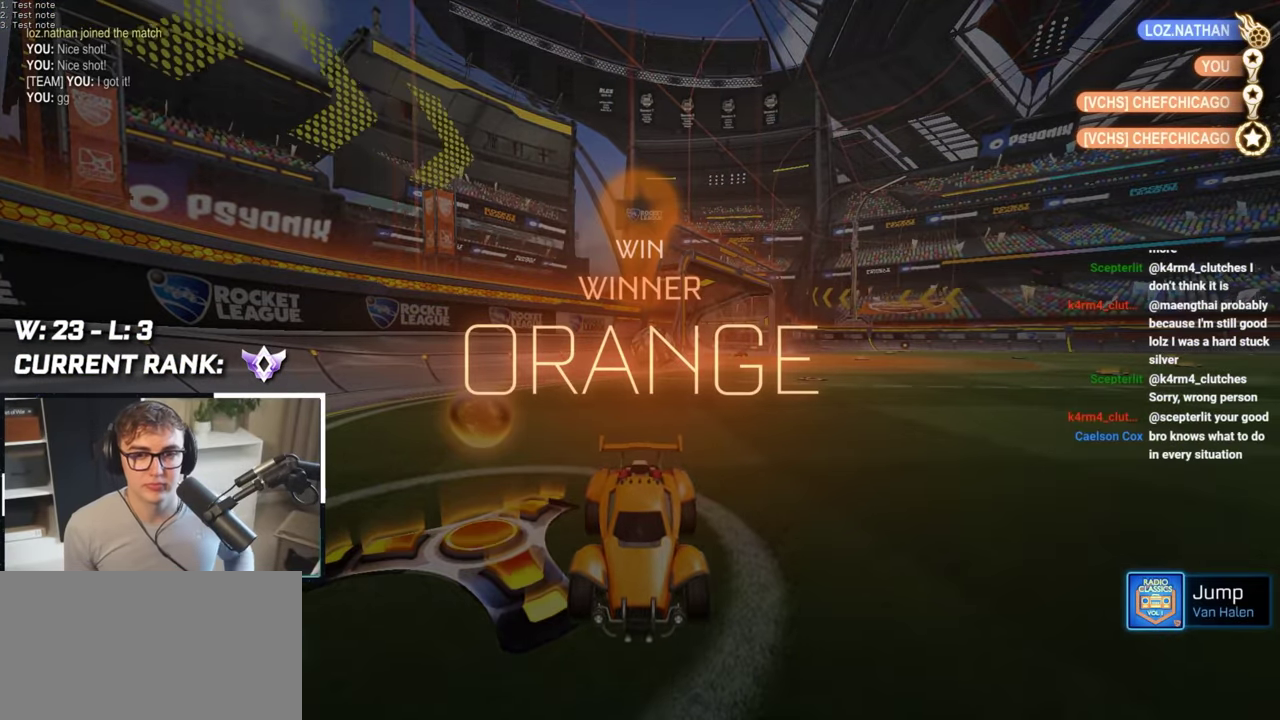
{"buttons": [], "left_stick": "center", "right_stick": "center", "events": []}
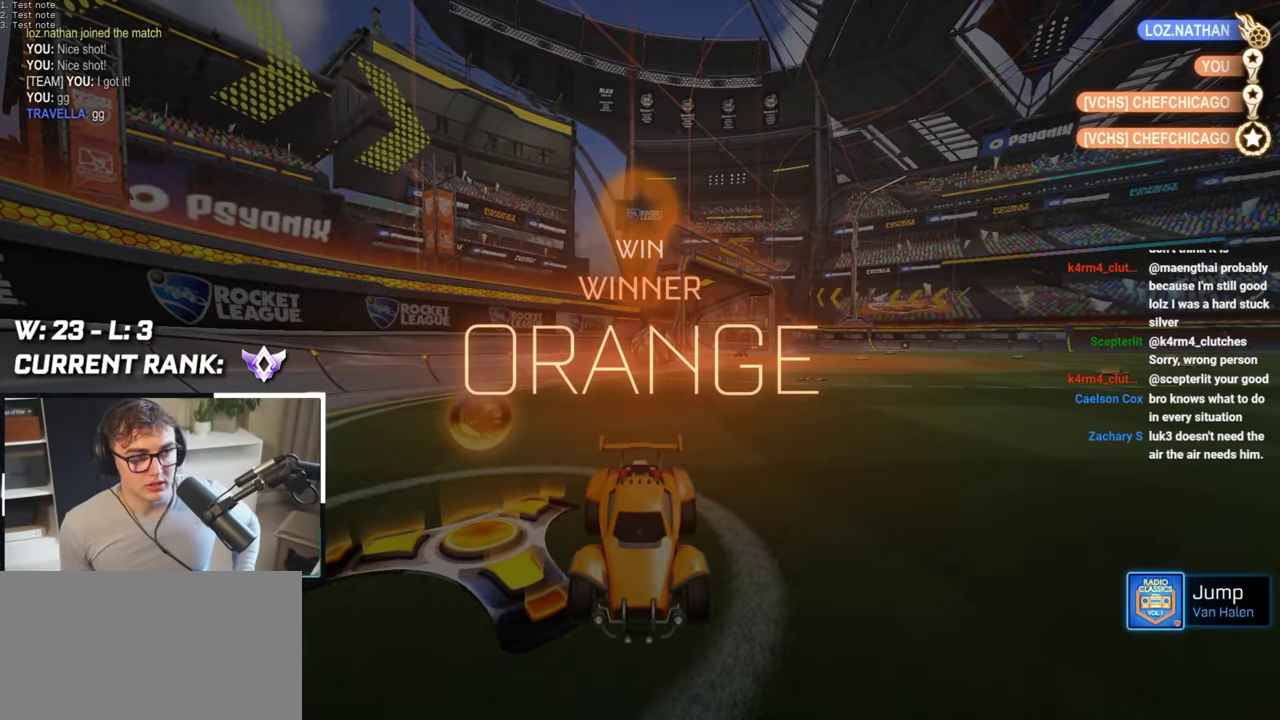
{"buttons": [], "left_stick": "center", "right_stick": "center", "events": []}
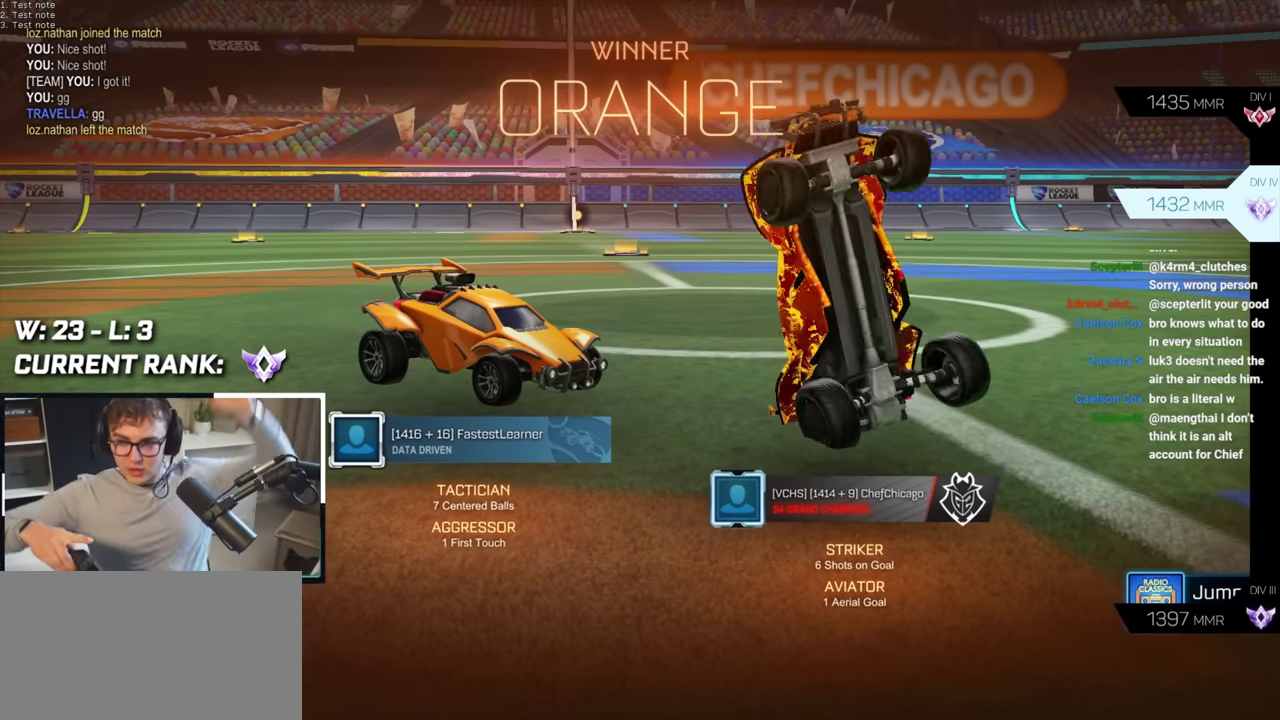
{"buttons": [], "left_stick": "center", "right_stick": "center", "events": []}
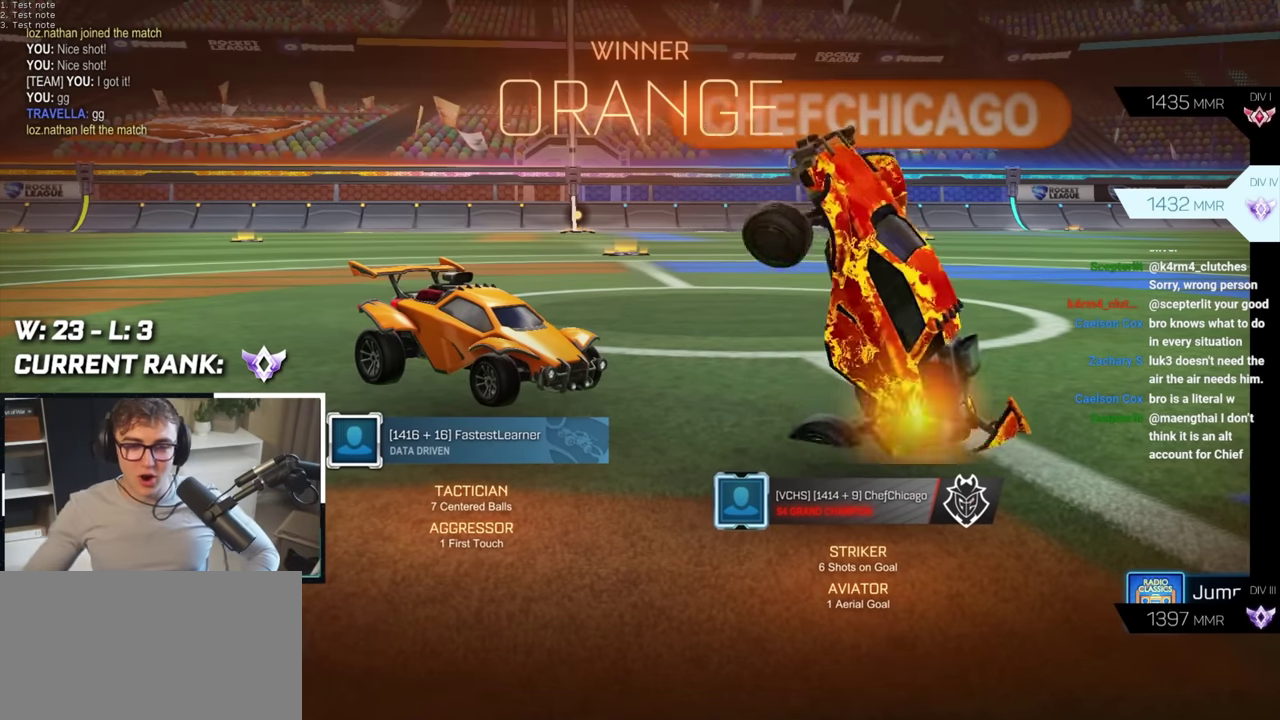
{"buttons": [], "left_stick": "center", "right_stick": "center", "events": []}
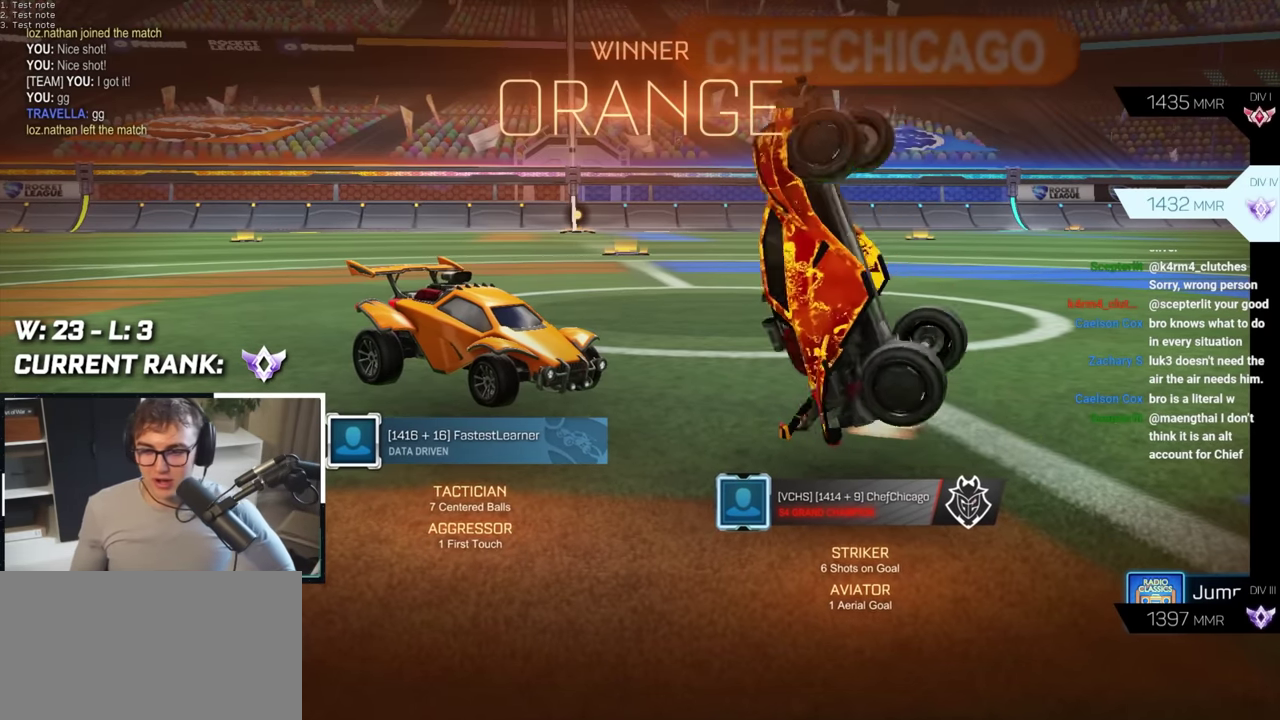
{"buttons": [], "left_stick": "center", "right_stick": "center", "events": []}
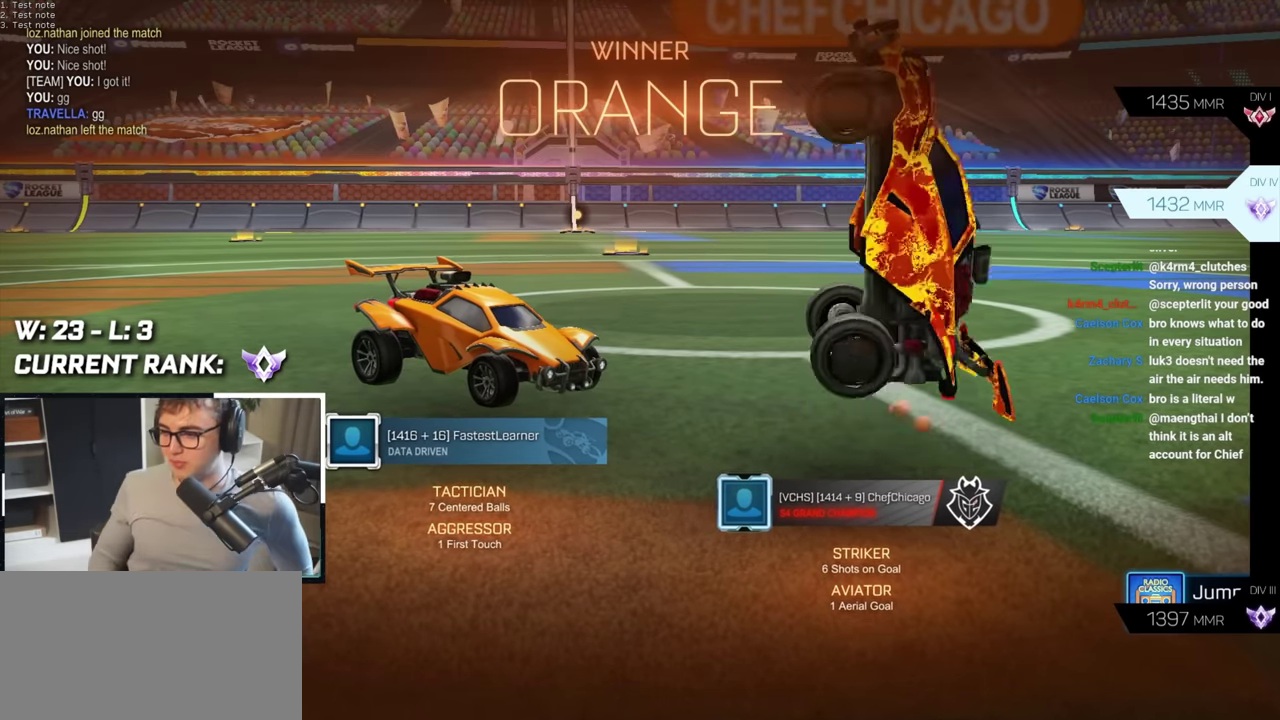
{"buttons": [], "left_stick": "center", "right_stick": "center", "events": []}